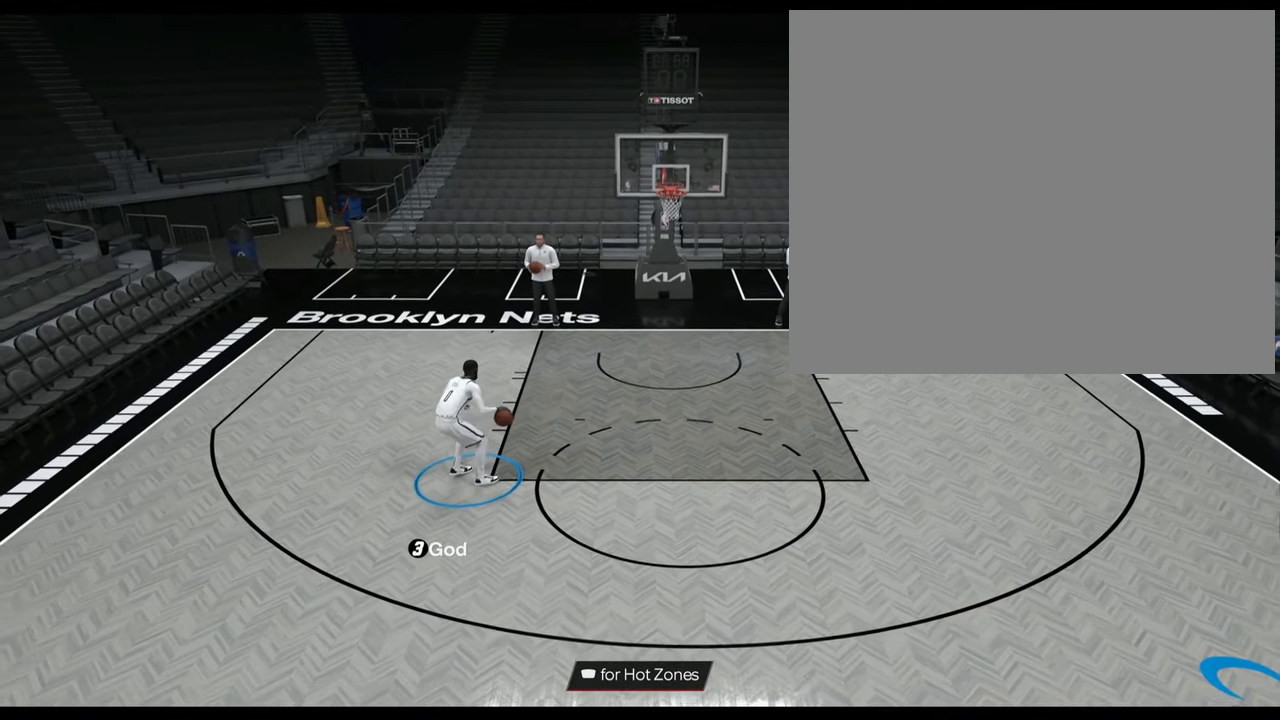
Gameplay with a controller (PlayStation layout); each line is a JSON object with the inputs held at the frame after it. "events" lists button and stick changes between this image and that frame as [ms after this image, input, new state], when the widget could be followed in between.
{"buttons": ["R2"], "left_stick": "down", "right_stick": "center", "events": []}
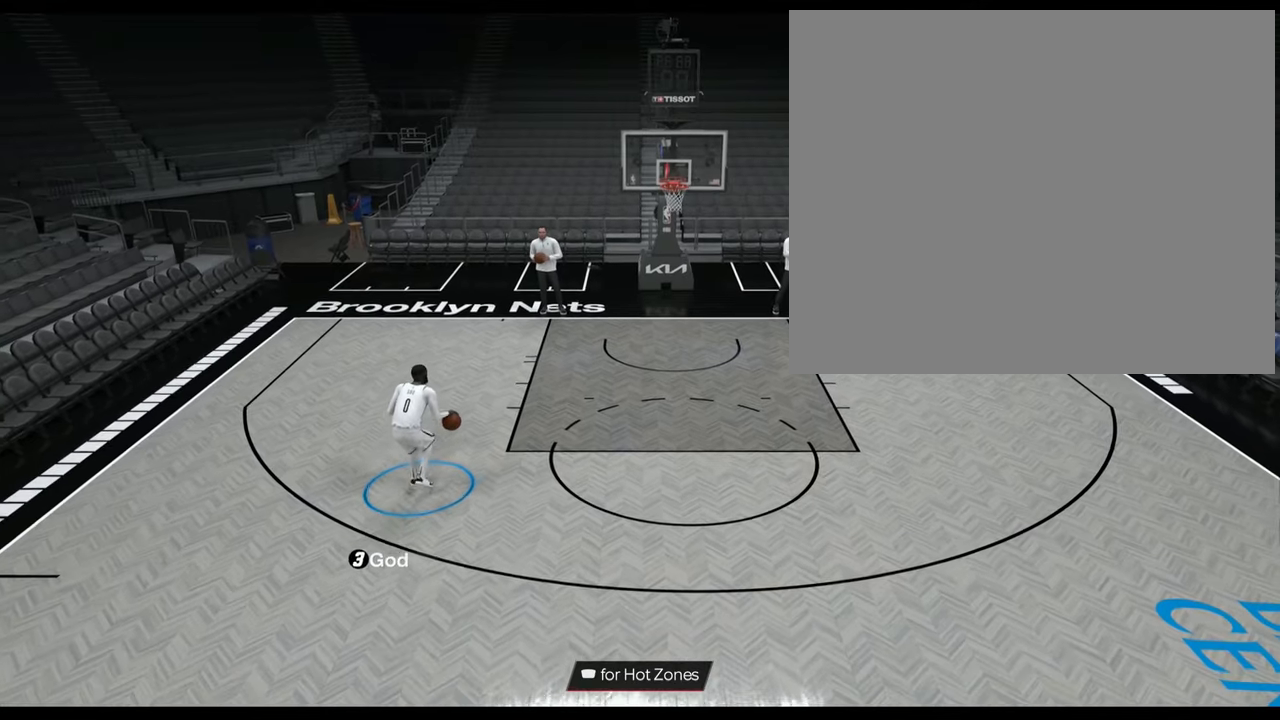
{"buttons": ["R2"], "left_stick": "down", "right_stick": "center", "events": []}
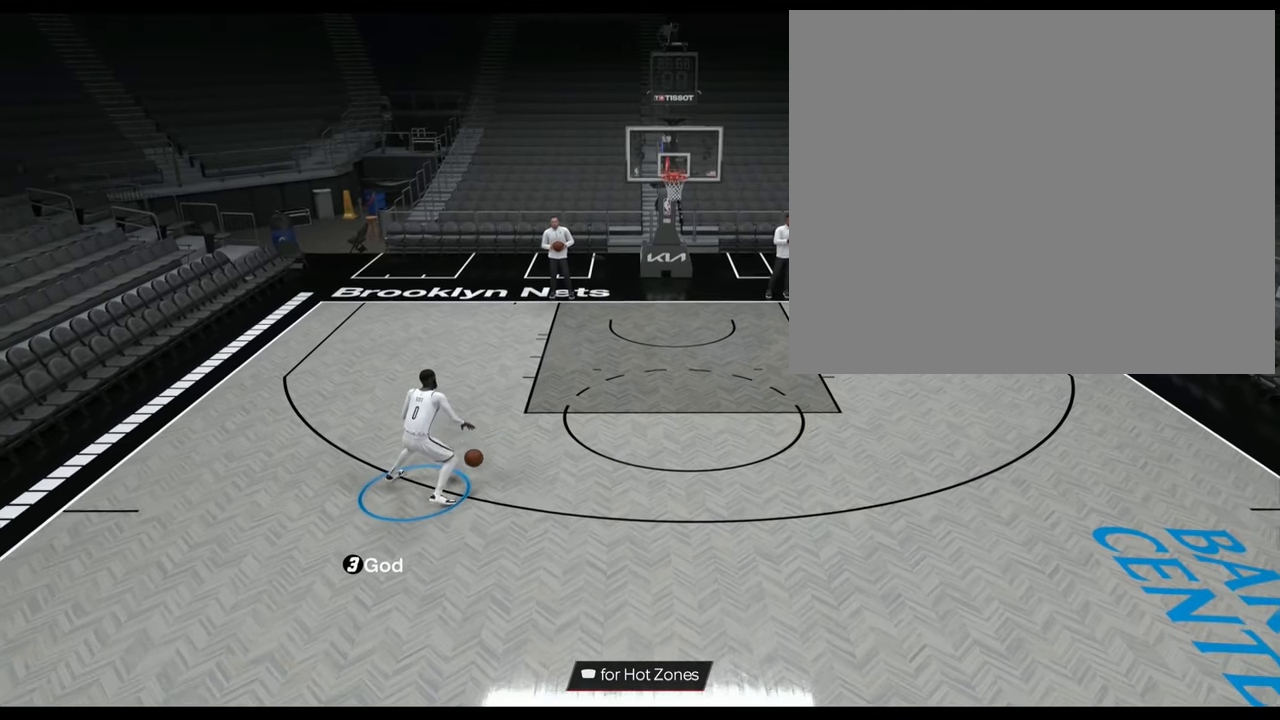
{"buttons": ["R2"], "left_stick": "down", "right_stick": "center", "events": []}
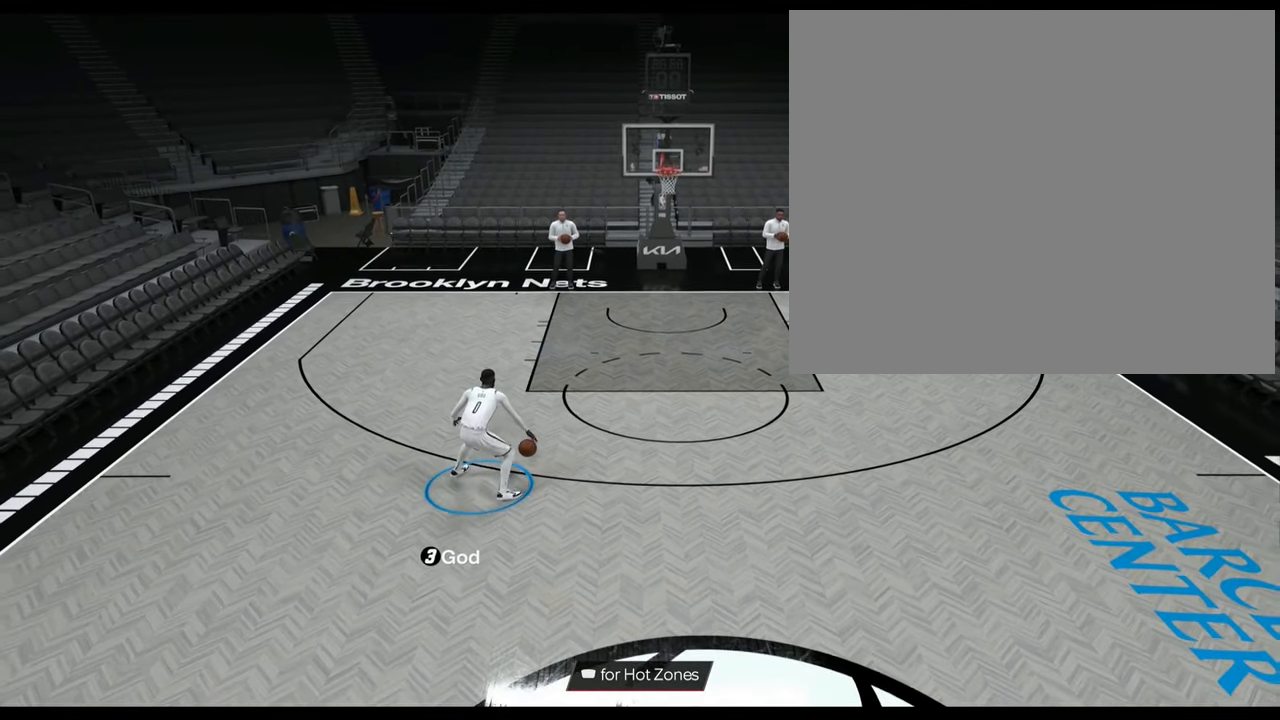
{"buttons": ["L2"], "left_stick": "down", "right_stick": "center", "events": [[134, "R2", "up"], [367, "L2", "down"]]}
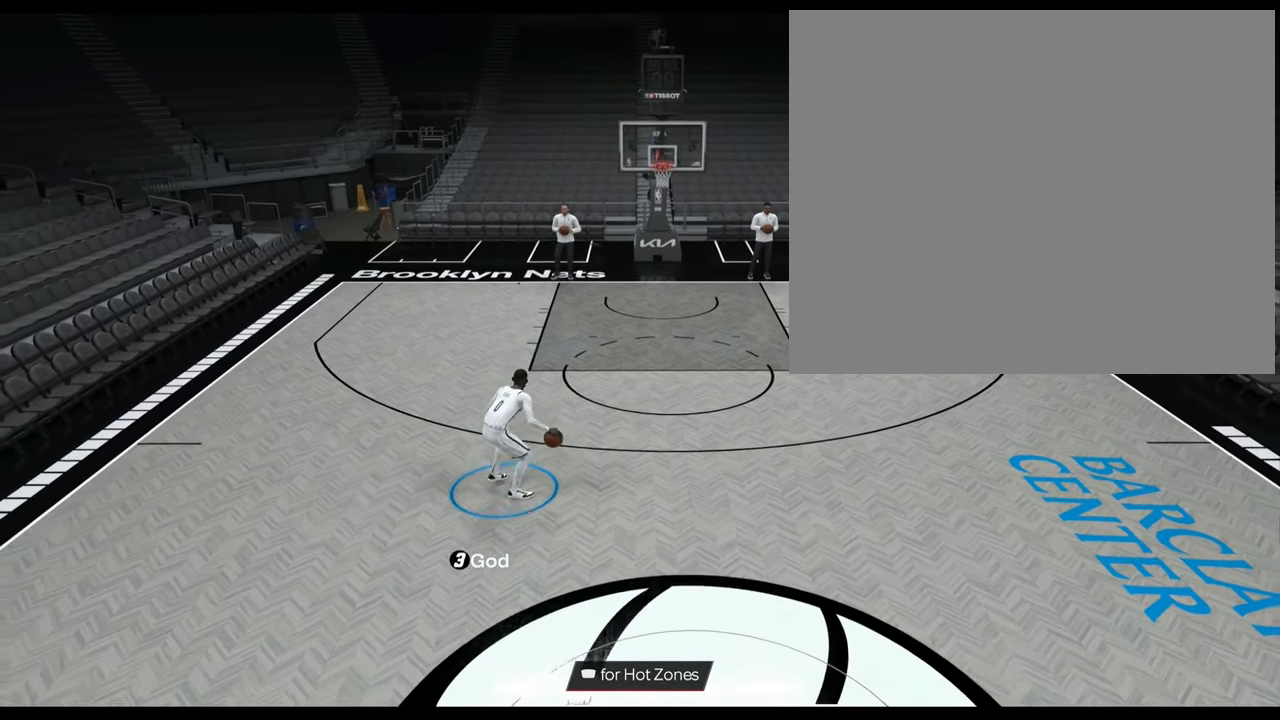
{"buttons": ["L2"], "left_stick": "down-right", "right_stick": "center", "events": [[383, "left_stick", "down-right"]]}
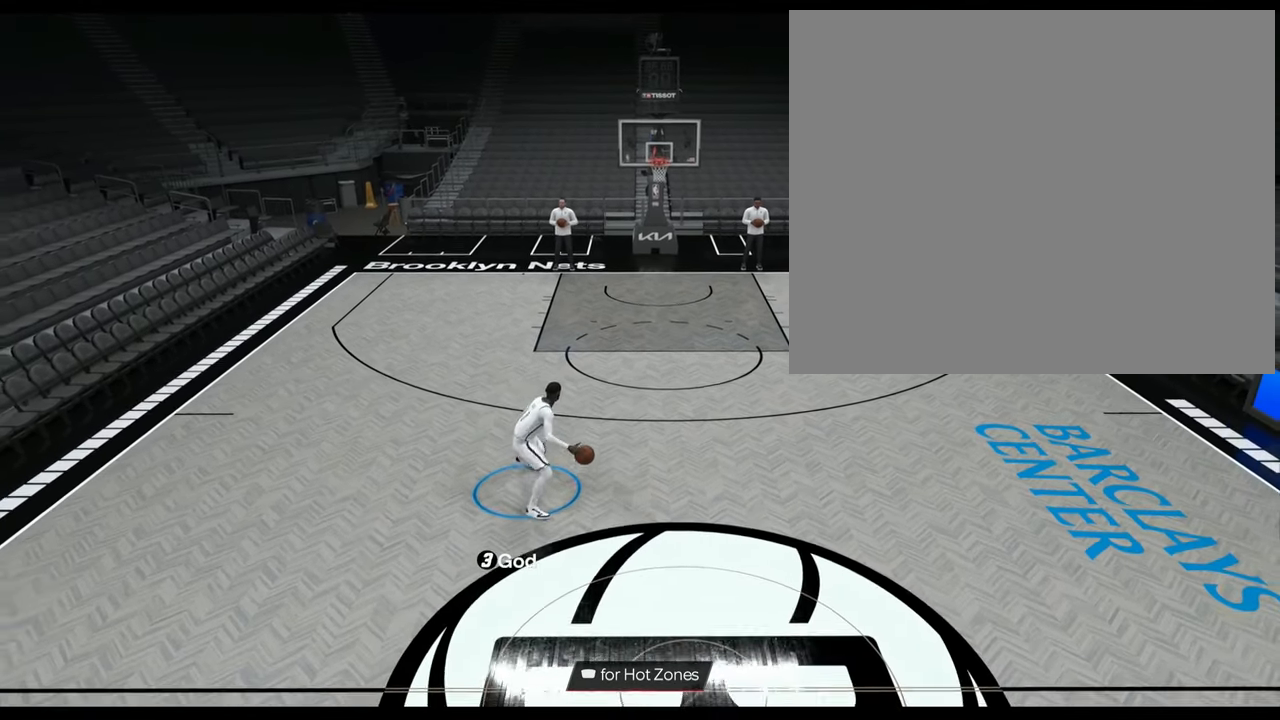
{"buttons": ["L2", "R2"], "left_stick": "center", "right_stick": "center", "events": [[33, "left_stick", "center"], [334, "R2", "down"], [334, "right_stick", "down-left"], [417, "right_stick", "center"]]}
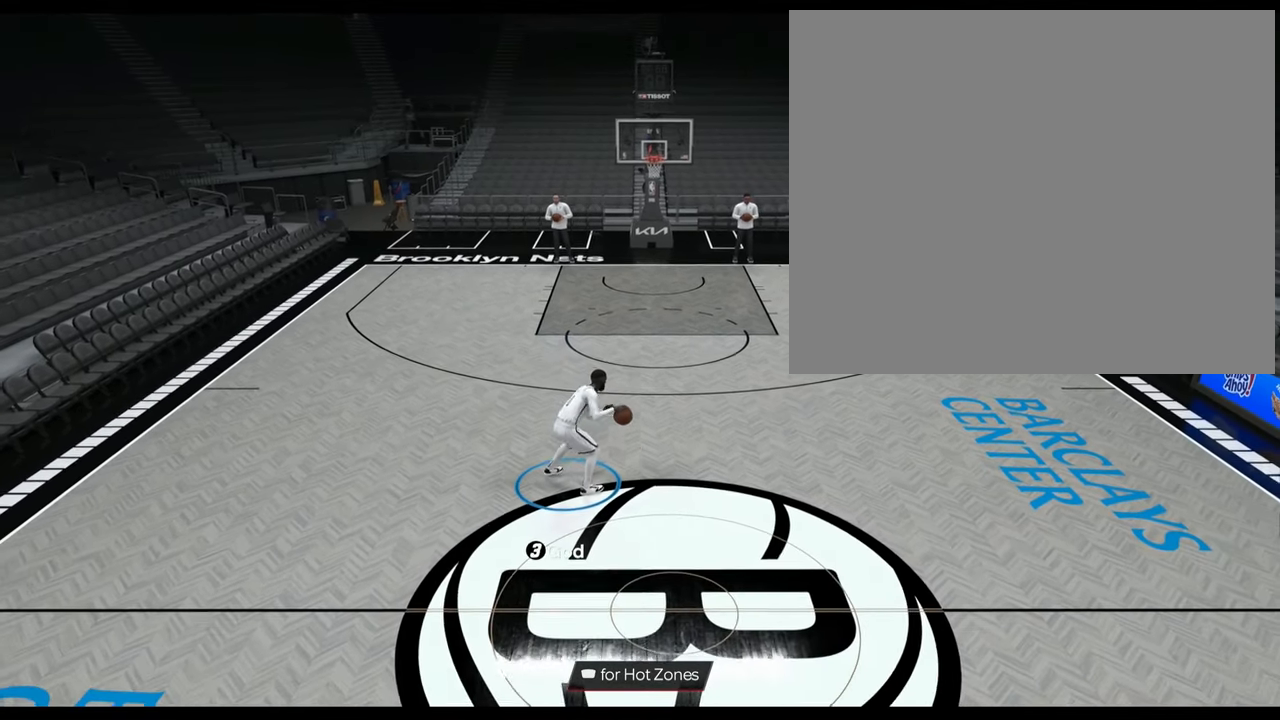
{"buttons": ["R2"], "left_stick": "left", "right_stick": "down-right", "events": [[200, "L2", "up"], [400, "right_stick", "down-right"], [433, "left_stick", "left"]]}
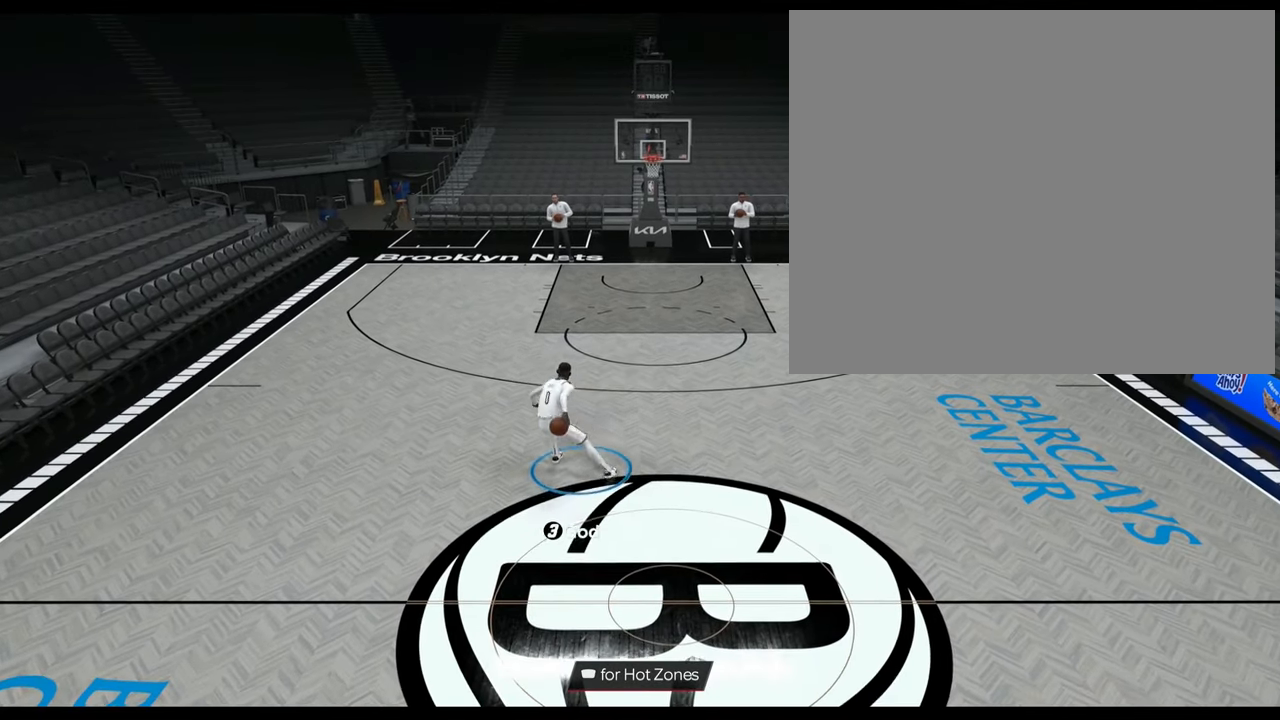
{"buttons": [], "left_stick": "center", "right_stick": "center", "events": [[17, "right_stick", "center"], [150, "left_stick", "center"], [284, "R2", "up"]]}
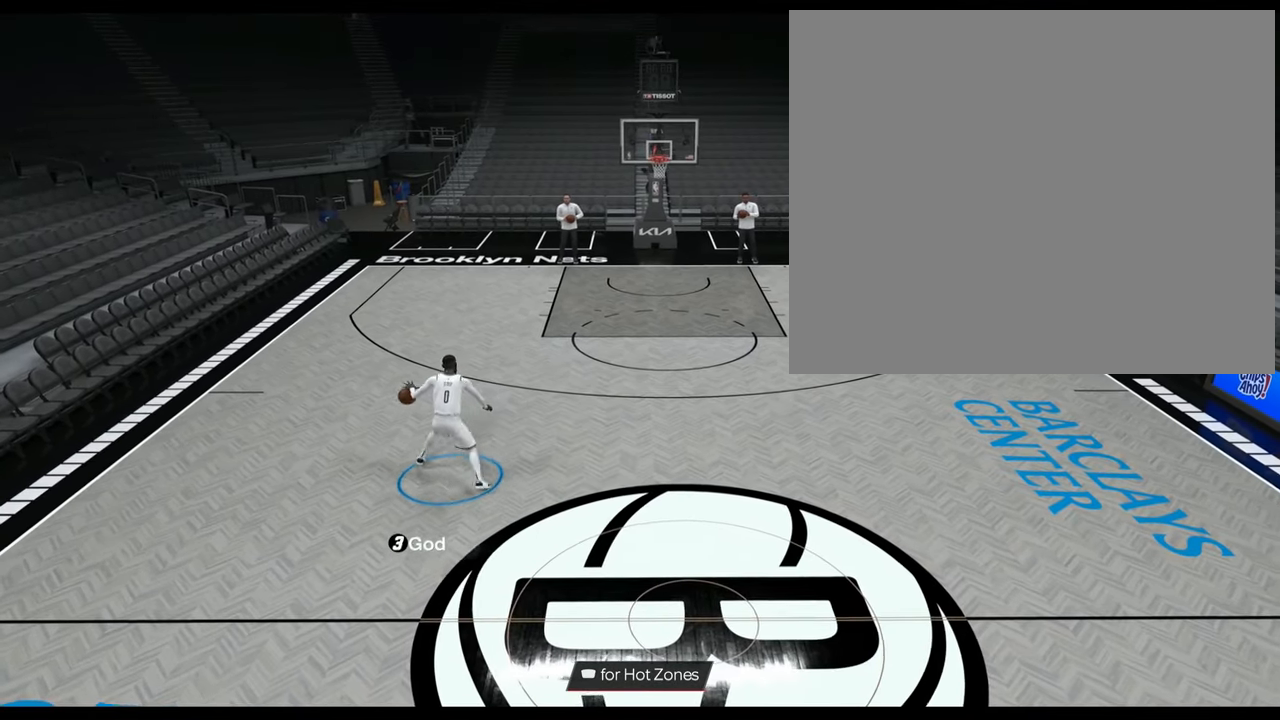
{"buttons": [], "left_stick": "center", "right_stick": "center", "events": [[350, "left_stick", "up-right"], [500, "left_stick", "center"]]}
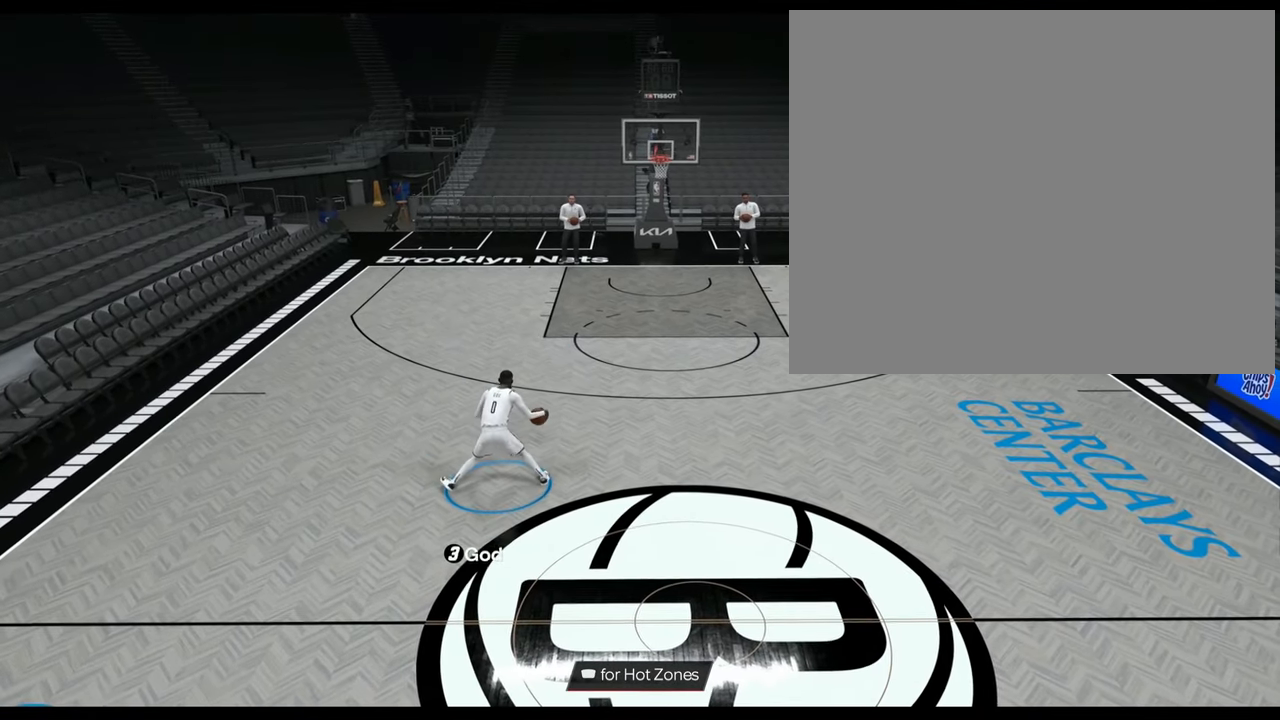
{"buttons": [], "left_stick": "center", "right_stick": "center", "events": []}
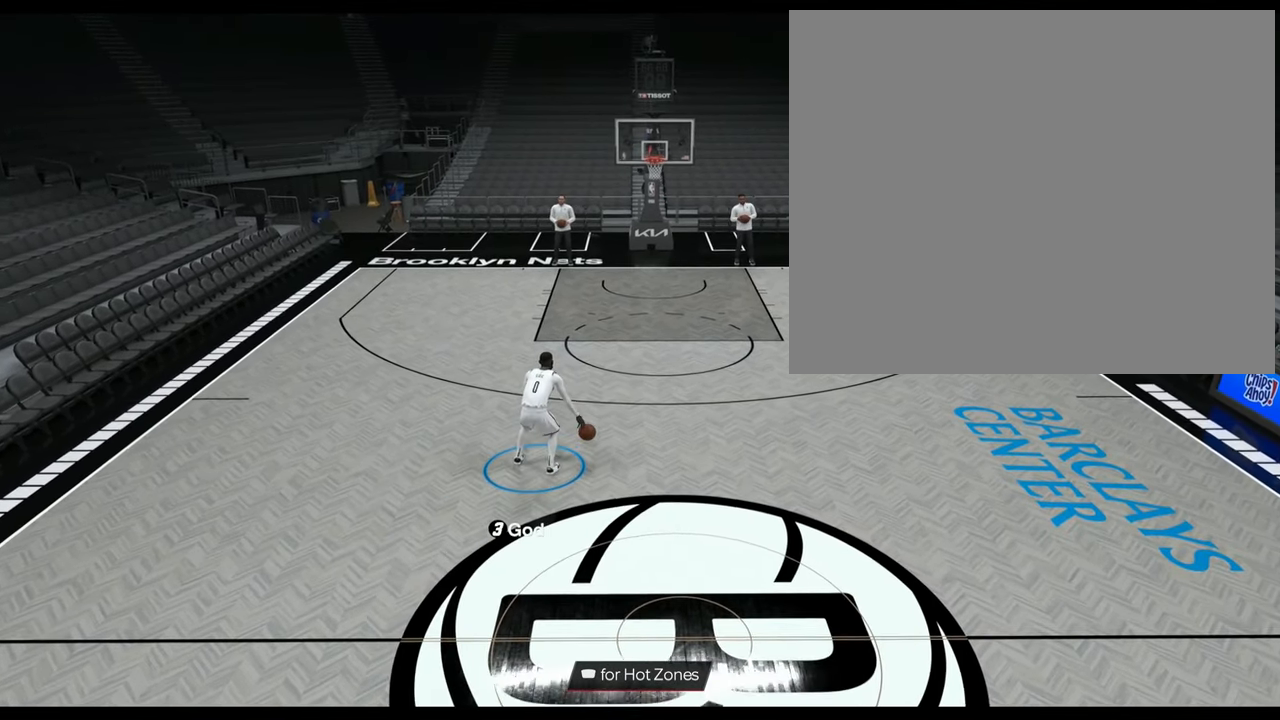
{"buttons": [], "left_stick": "center", "right_stick": "center", "events": [[50, "left_stick", "up"], [166, "left_stick", "center"]]}
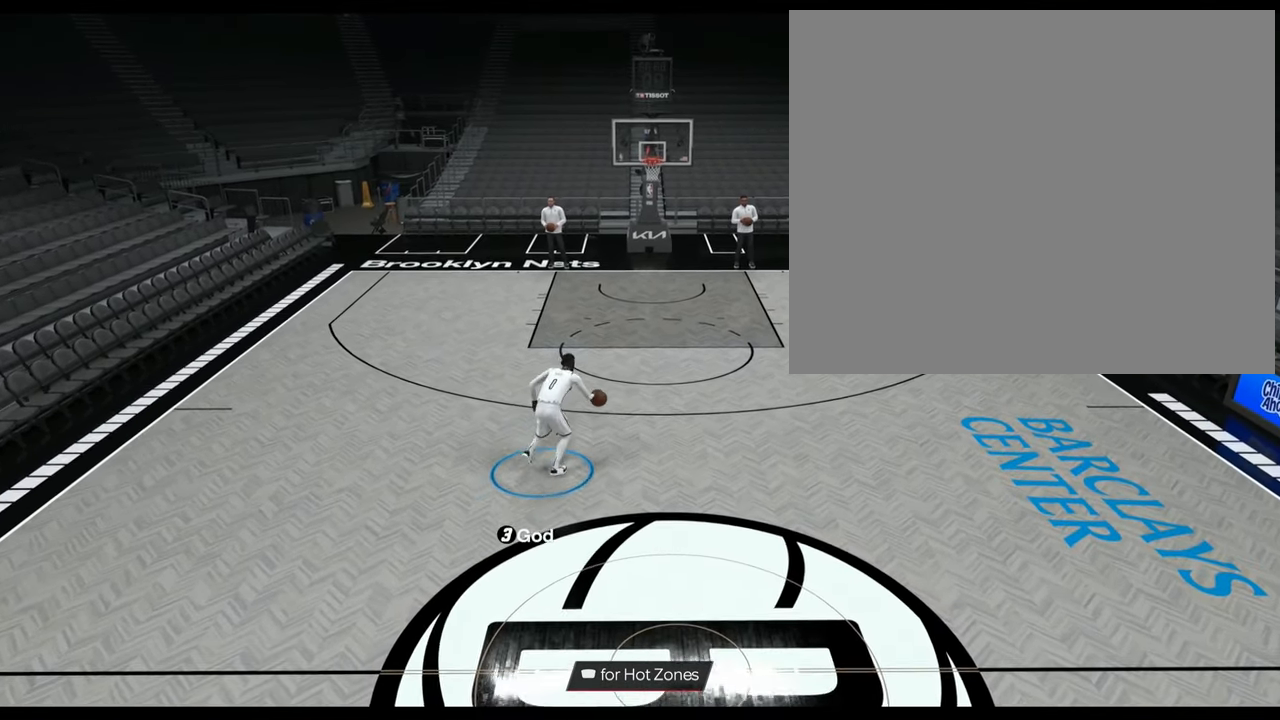
{"buttons": [], "left_stick": "center", "right_stick": "center", "events": [[184, "left_stick", "up"], [300, "left_stick", "center"]]}
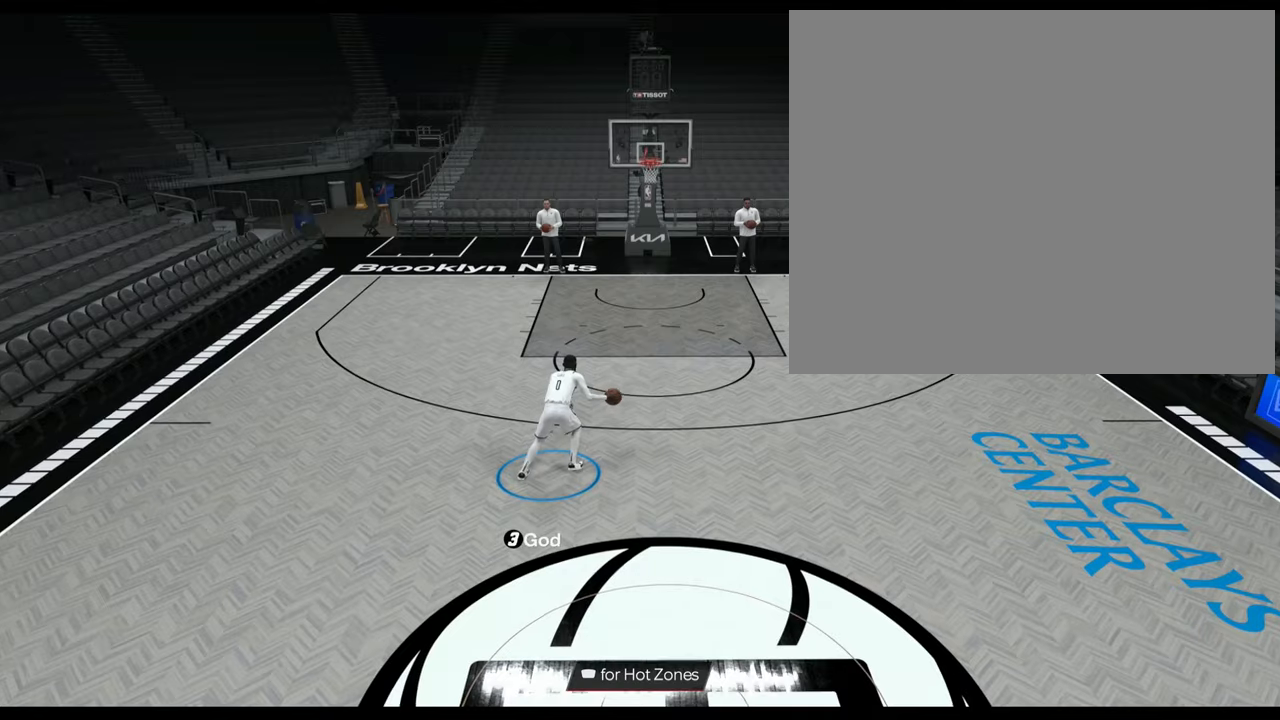
{"buttons": [], "left_stick": "down", "right_stick": "center", "events": [[233, "left_stick", "down"]]}
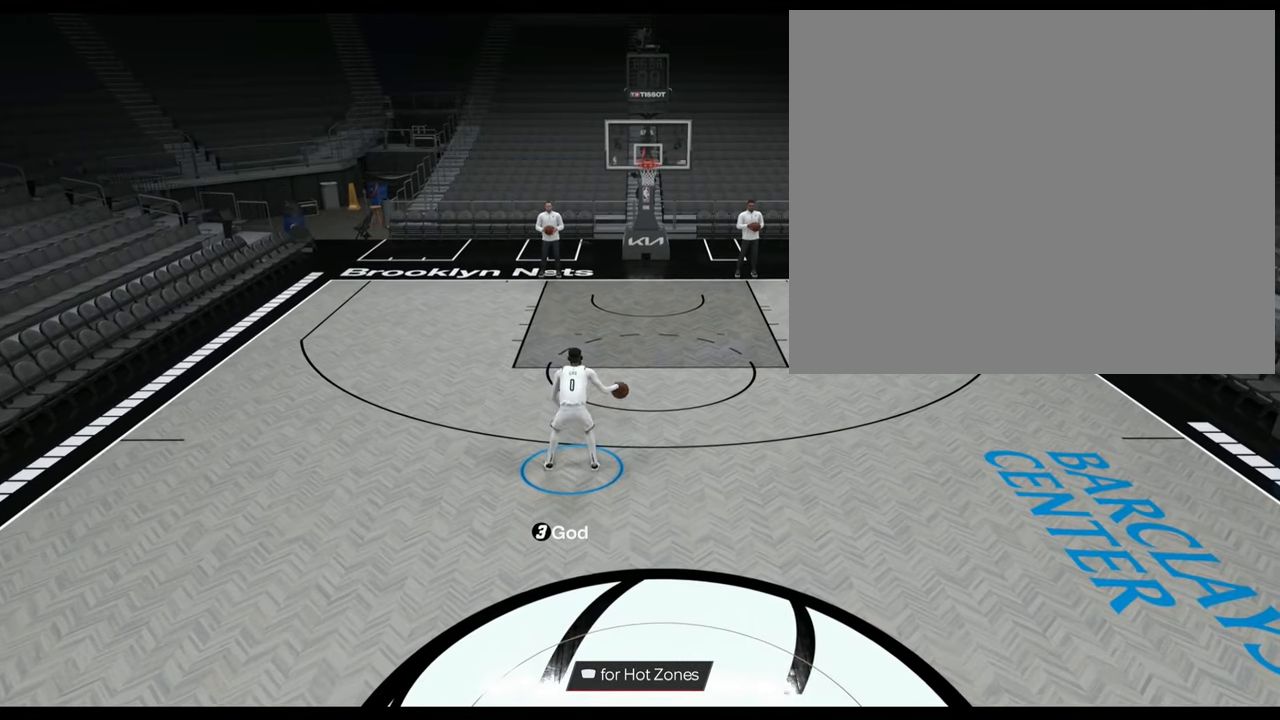
{"buttons": [], "left_stick": "down", "right_stick": "center", "events": []}
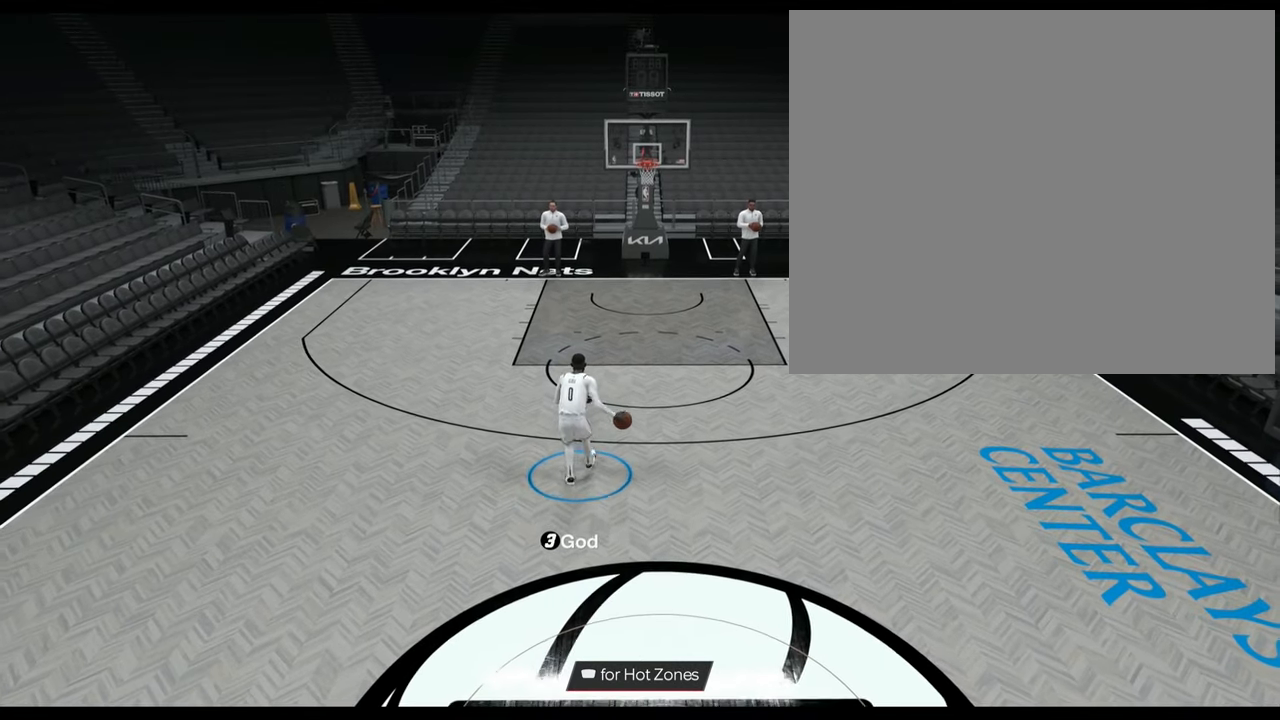
{"buttons": [], "left_stick": "center", "right_stick": "center", "events": [[167, "left_stick", "center"]]}
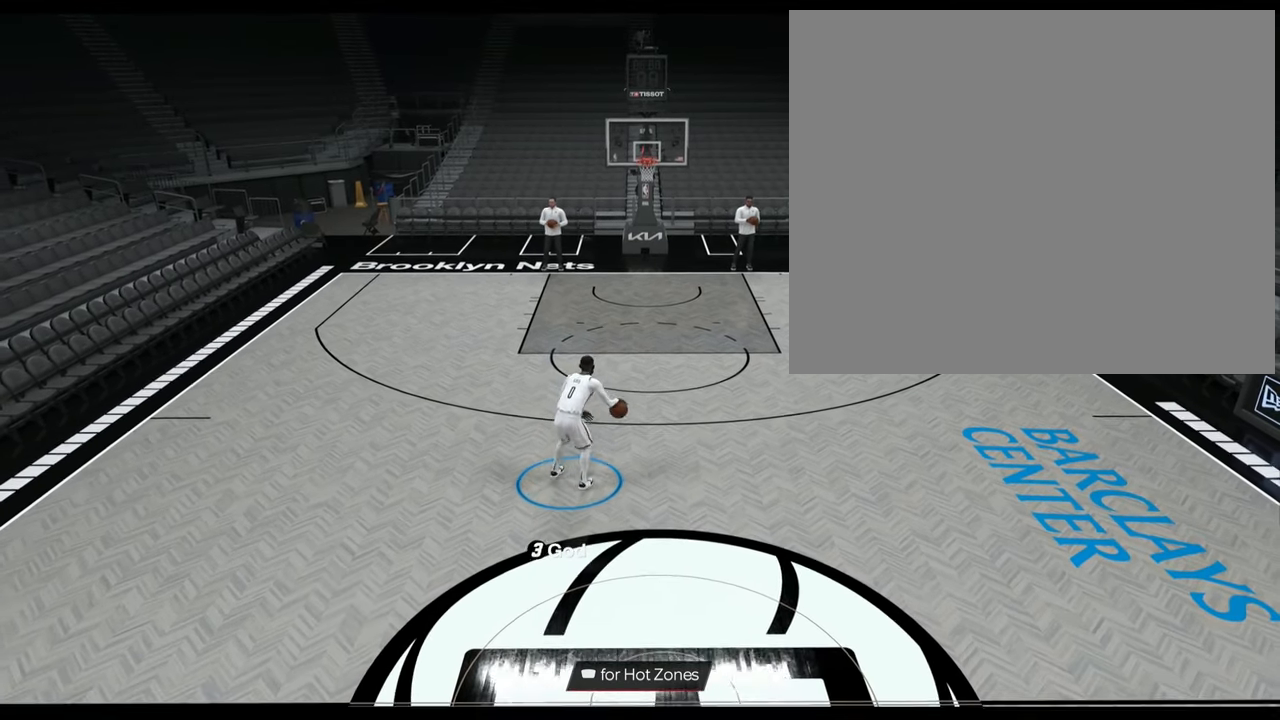
{"buttons": ["R2"], "left_stick": "center", "right_stick": "center", "events": [[284, "R2", "down"], [284, "right_stick", "down"], [384, "right_stick", "center"]]}
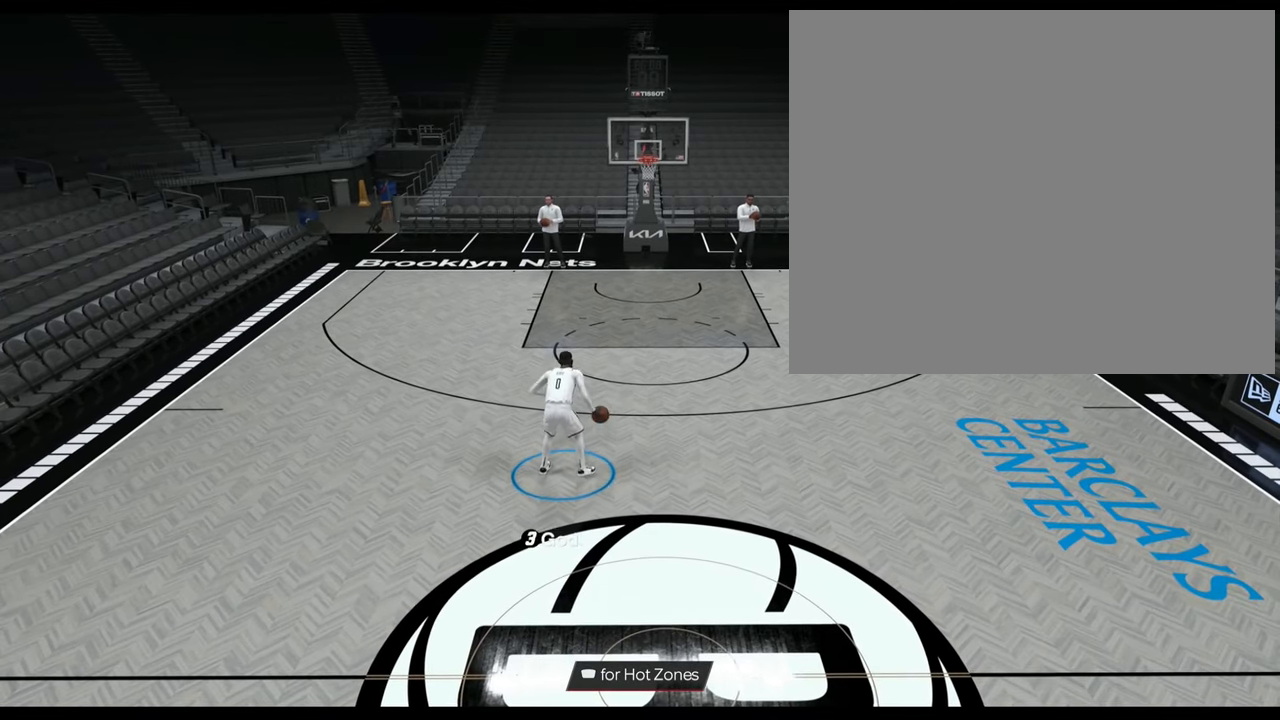
{"buttons": ["R2"], "left_stick": "up-left", "right_stick": "down", "events": [[217, "R2", "up"], [417, "left_stick", "up-left"], [484, "R2", "down"], [500, "right_stick", "down"]]}
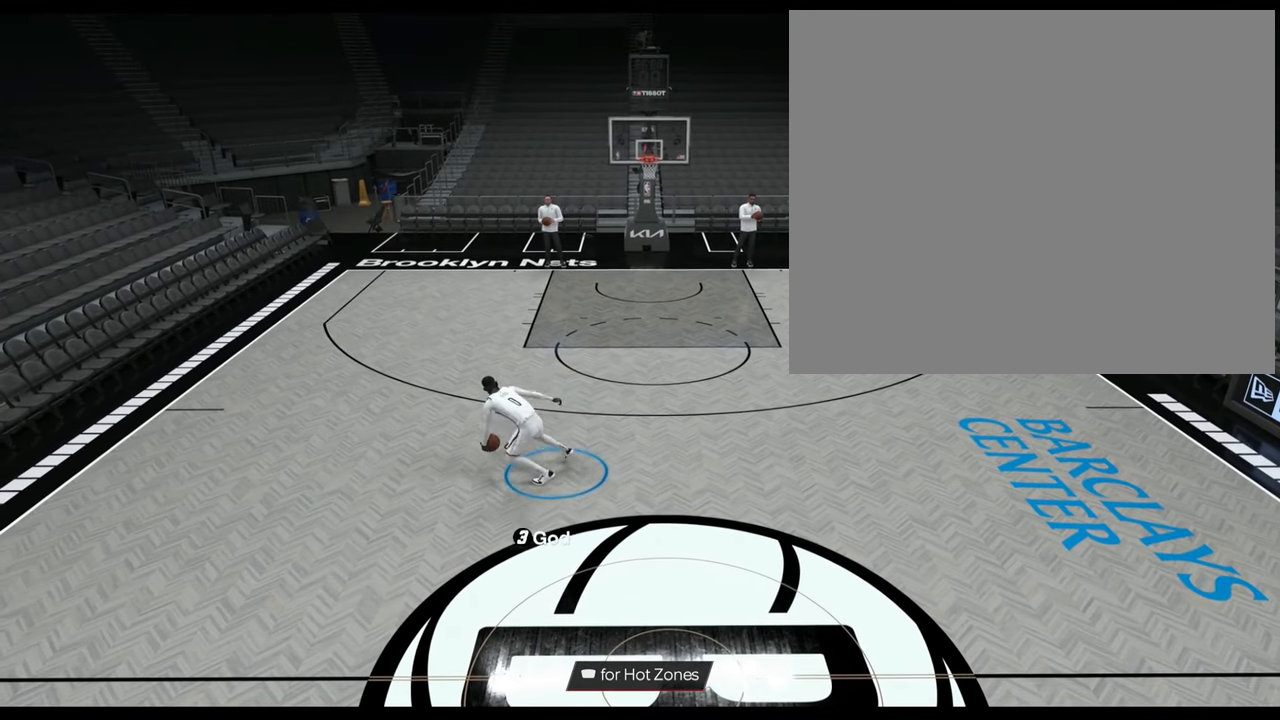
{"buttons": [], "left_stick": "center", "right_stick": "center", "events": [[17, "left_stick", "center"], [84, "right_stick", "center"], [401, "R2", "up"]]}
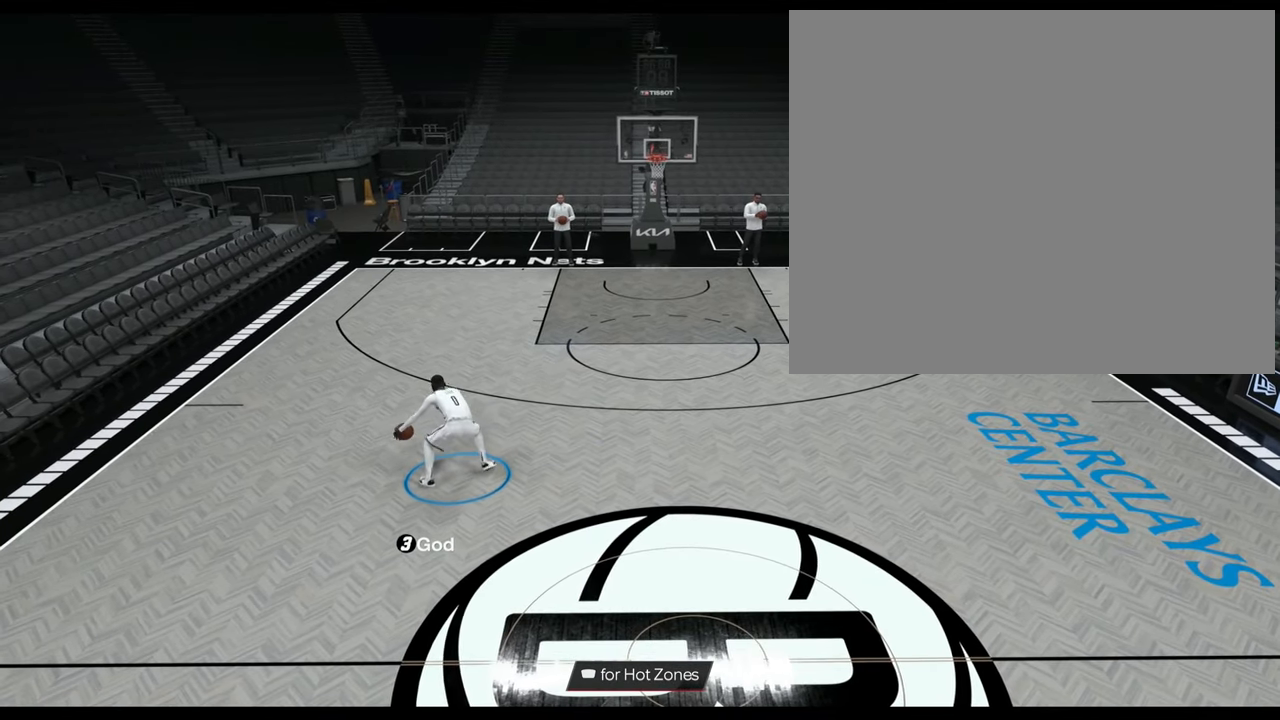
{"buttons": ["R2"], "left_stick": "up", "right_stick": "down", "events": [[433, "R2", "down"], [450, "left_stick", "up"], [450, "right_stick", "down"]]}
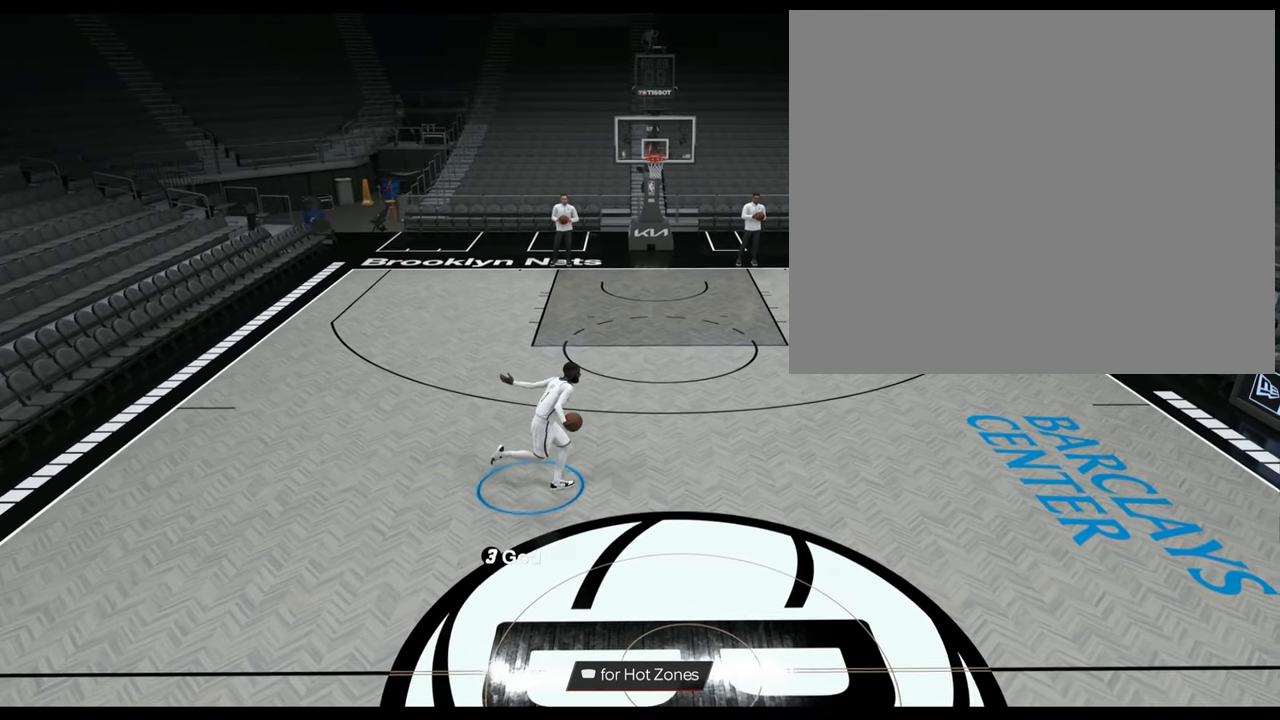
{"buttons": [], "left_stick": "center", "right_stick": "center", "events": [[17, "right_stick", "center"], [67, "left_stick", "center"], [451, "R2", "up"]]}
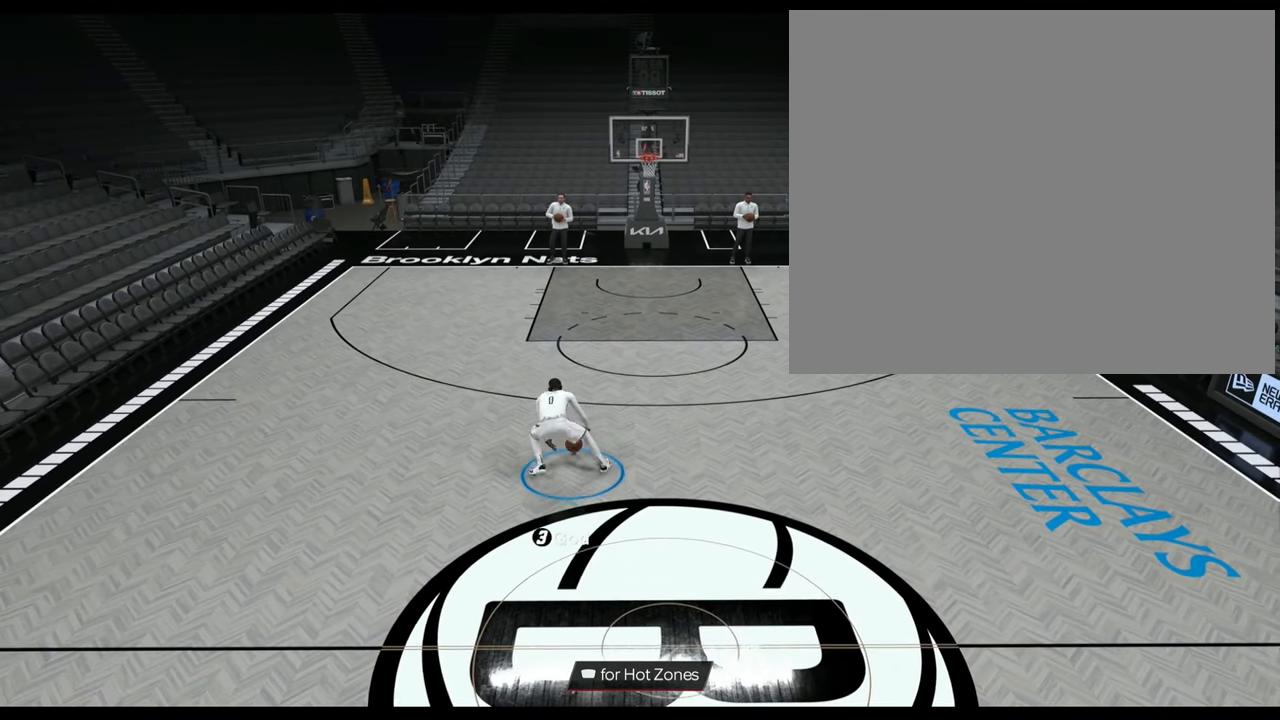
{"buttons": ["R2"], "left_stick": "center", "right_stick": "center", "events": [[267, "R2", "down"], [267, "left_stick", "up-left"], [283, "right_stick", "down"], [350, "left_stick", "center"], [367, "right_stick", "center"]]}
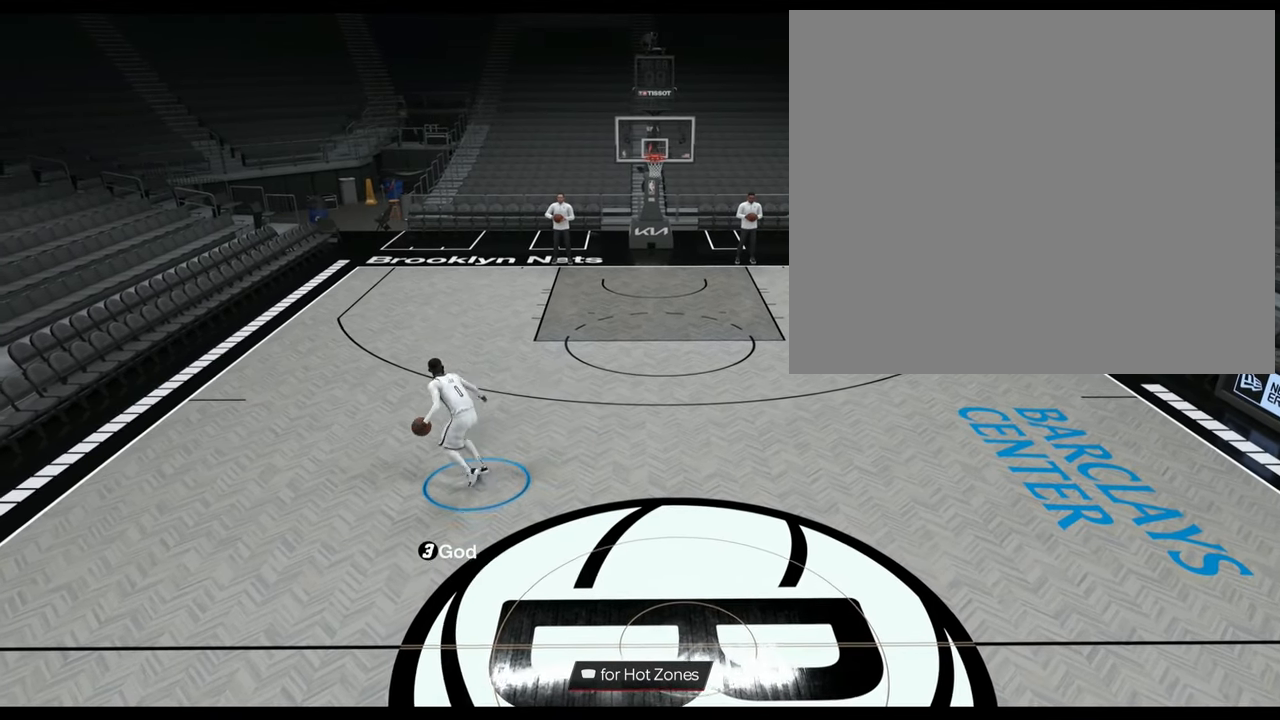
{"buttons": [], "left_stick": "center", "right_stick": "center", "events": [[283, "R2", "up"]]}
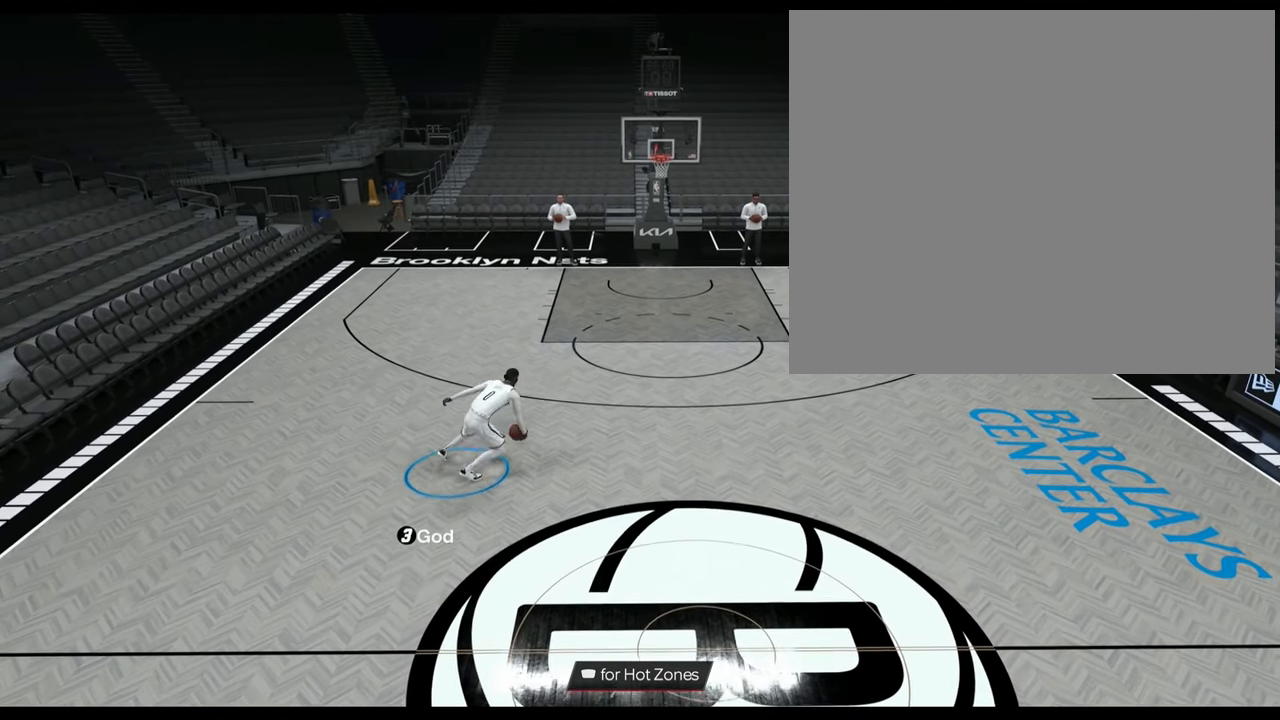
{"buttons": ["R2"], "left_stick": "center", "right_stick": "center", "events": [[117, "R2", "down"], [150, "right_stick", "down"], [167, "left_stick", "up"], [234, "right_stick", "center"], [267, "left_stick", "center"]]}
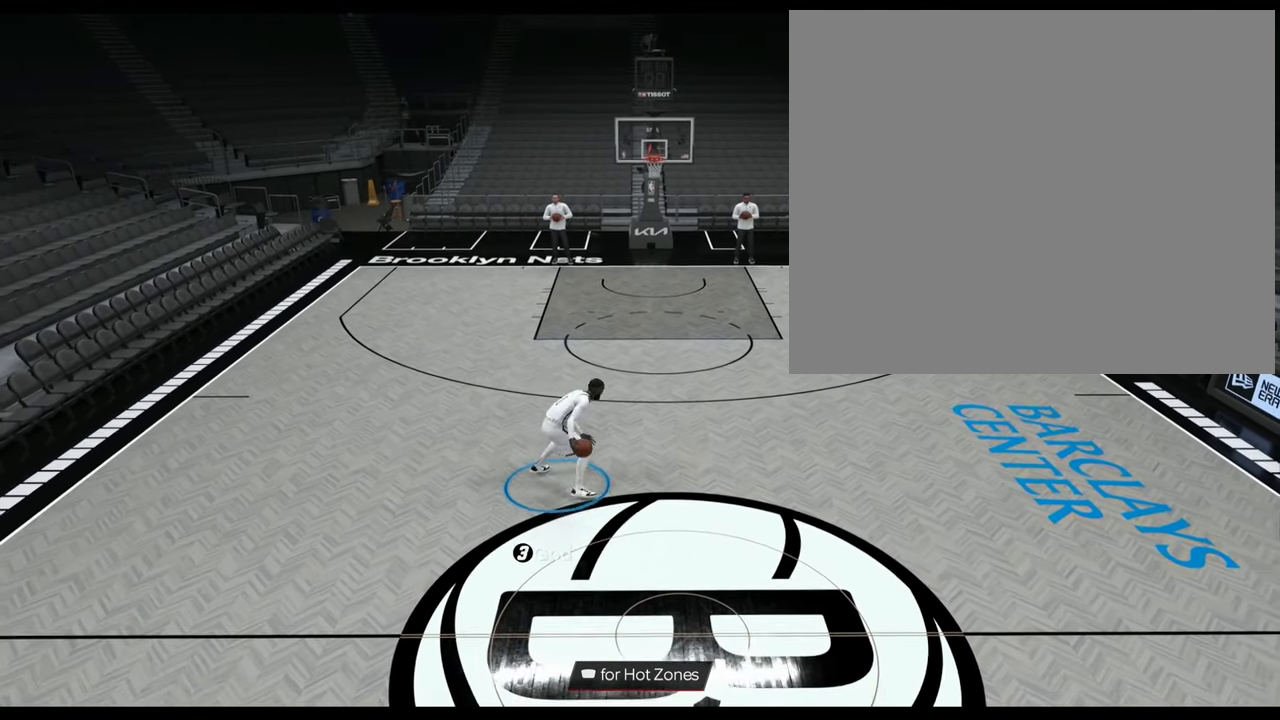
{"buttons": ["R2"], "left_stick": "up-left", "right_stick": "down", "events": [[100, "R2", "up"], [417, "R2", "down"], [450, "left_stick", "up-left"], [450, "right_stick", "down"]]}
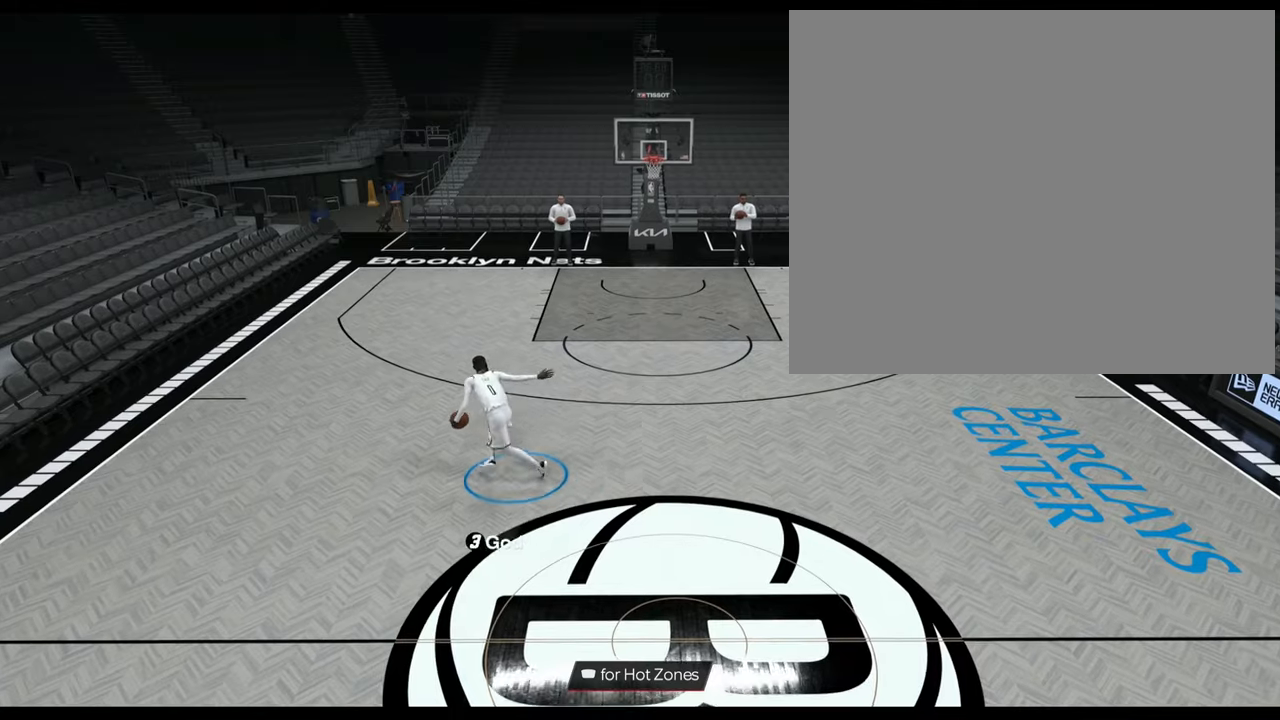
{"buttons": [], "left_stick": "center", "right_stick": "center", "events": [[33, "right_stick", "center"], [50, "left_stick", "center"], [367, "R2", "up"]]}
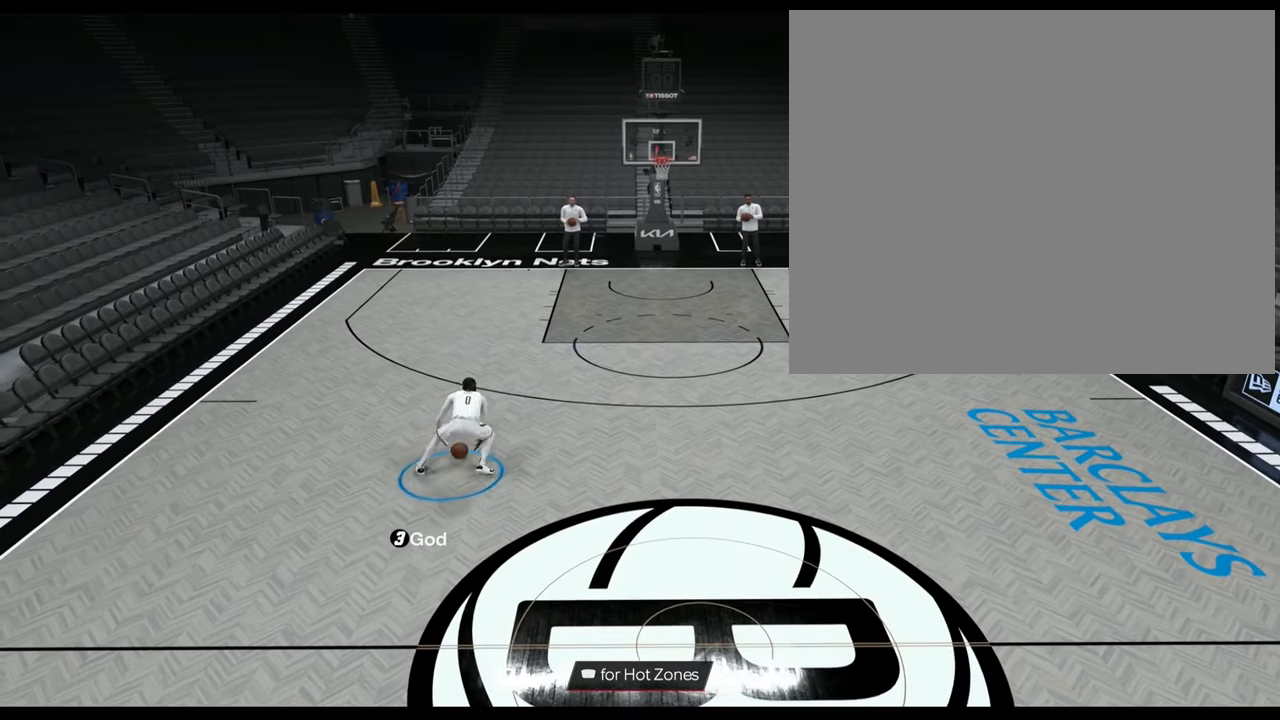
{"buttons": ["R2"], "left_stick": "center", "right_stick": "center", "events": [[300, "R2", "down"], [317, "right_stick", "down"], [333, "left_stick", "up"], [383, "right_stick", "center"], [400, "left_stick", "center"]]}
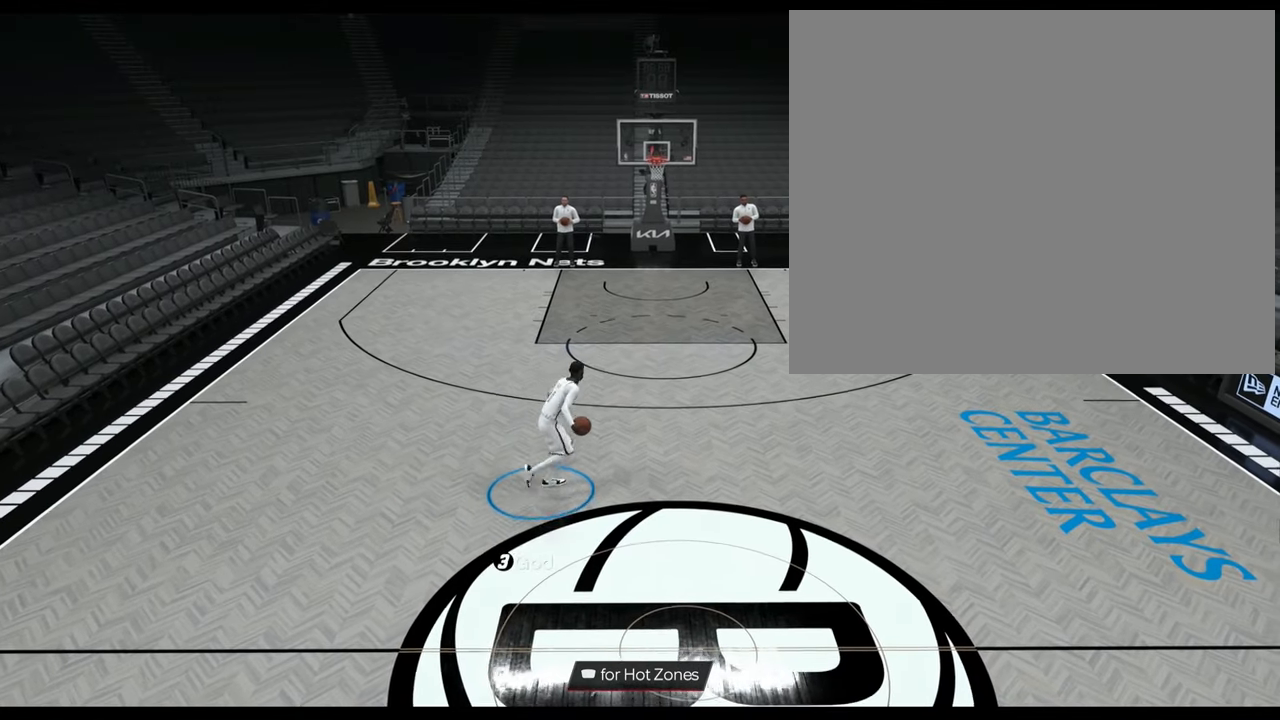
{"buttons": ["R2"], "left_stick": "up", "right_stick": "center", "events": [[350, "R2", "up"], [467, "R2", "down"], [501, "left_stick", "up"]]}
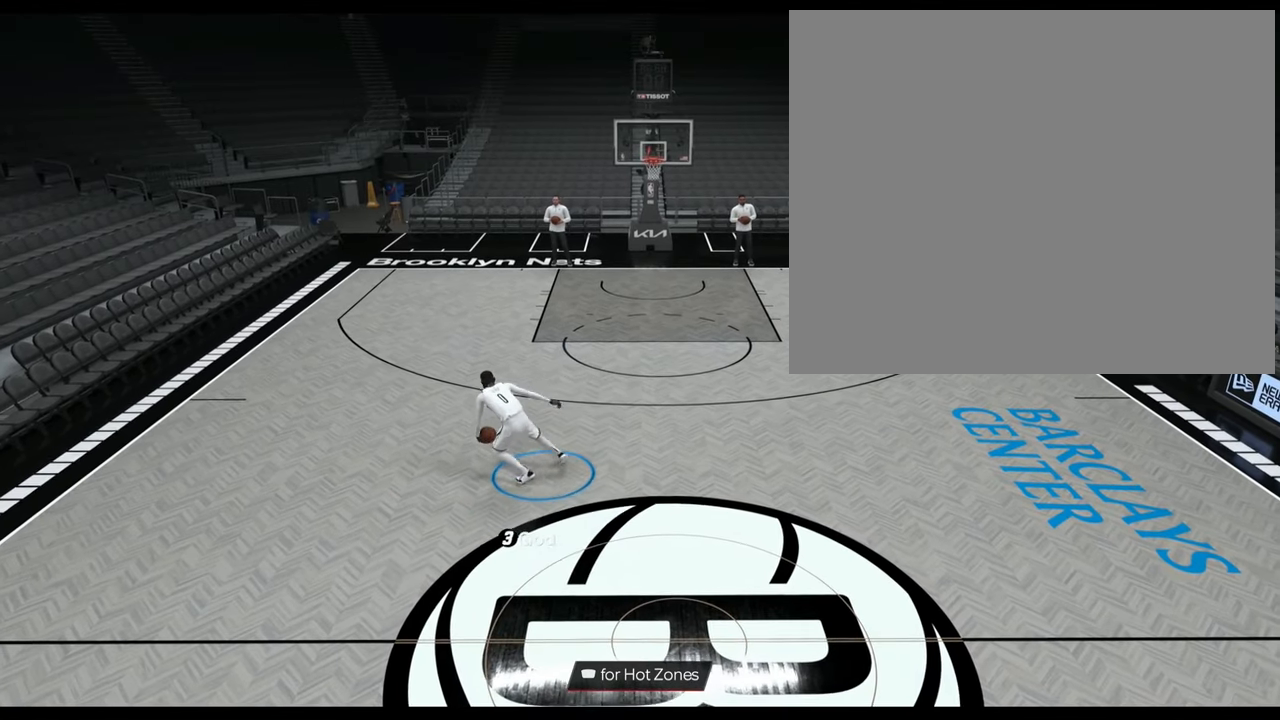
{"buttons": ["R2"], "left_stick": "center", "right_stick": "center", "events": [[16, "left_stick", "up-left"], [16, "right_stick", "down"], [83, "right_stick", "center"], [116, "left_stick", "center"]]}
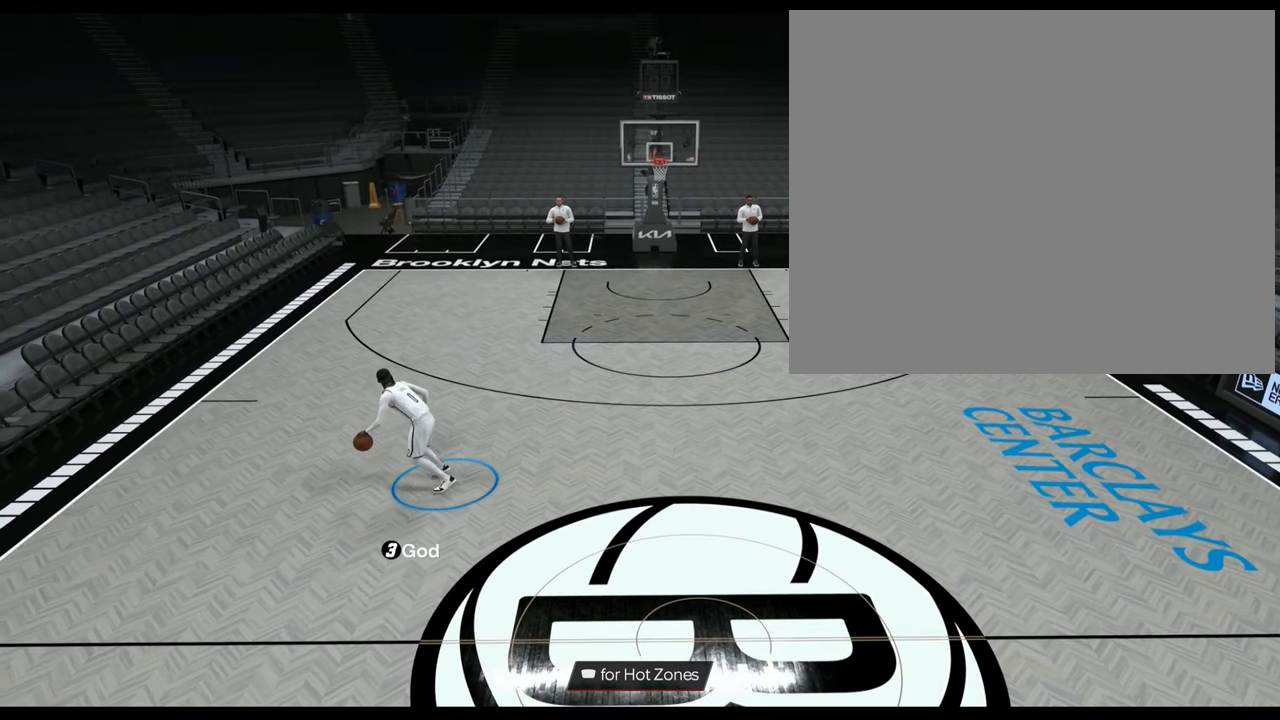
{"buttons": ["R2"], "left_stick": "up-right", "right_stick": "down", "events": [[33, "R2", "up"], [451, "R2", "down"], [467, "left_stick", "up-right"], [501, "right_stick", "down"]]}
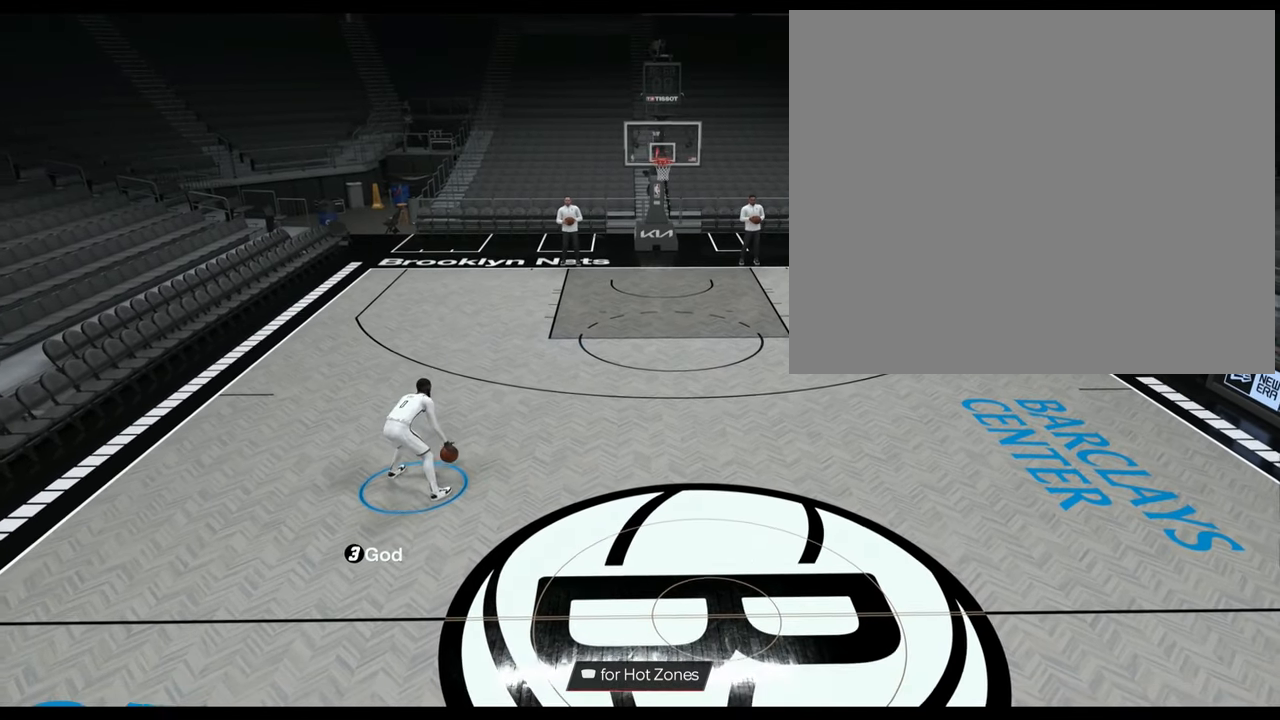
{"buttons": ["R2"], "left_stick": "center", "right_stick": "center", "events": [[66, "right_stick", "center"], [83, "left_stick", "center"]]}